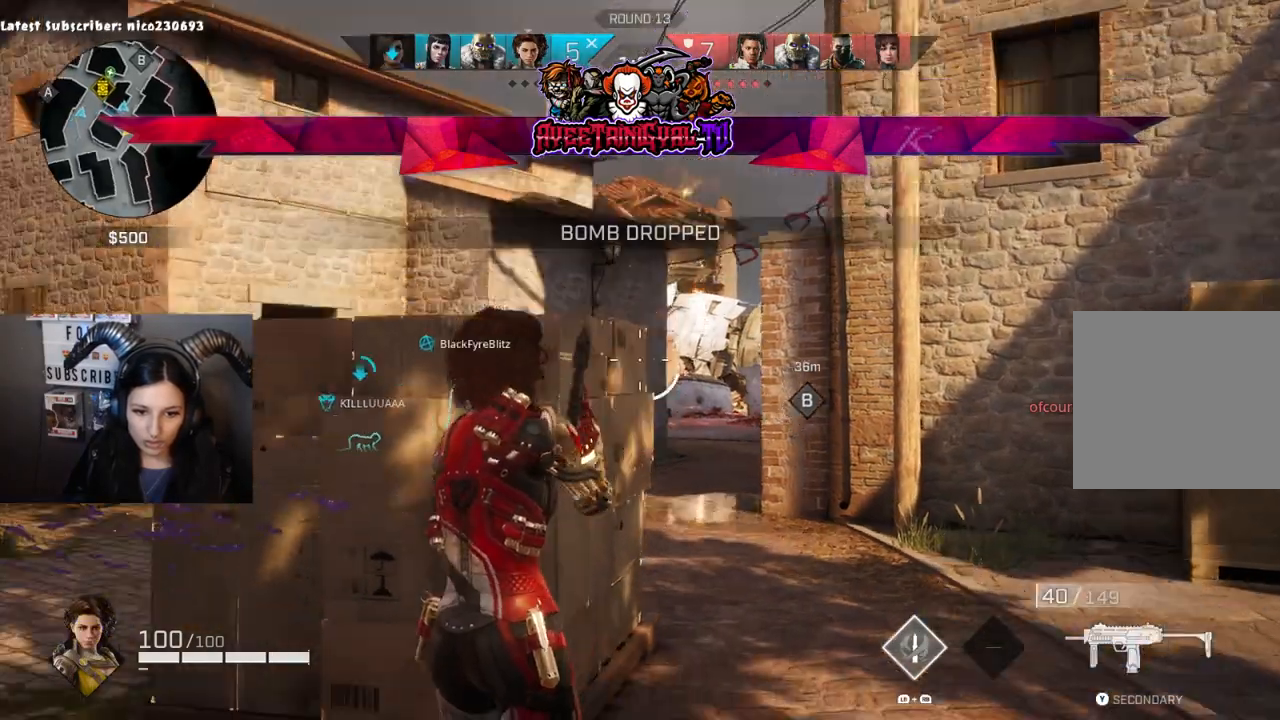
Gameplay with a controller (Xbox layout); each line is a JSON object with the inputs held at the frame after it. "events" lists button and stick changes between this image and that frame as [ms after this image, input, new state], when the widget could be followed in between.
{"buttons": [], "left_stick": "up-left", "right_stick": "center", "events": [[67, "right_stick", "center"], [200, "left_stick", "up-left"]]}
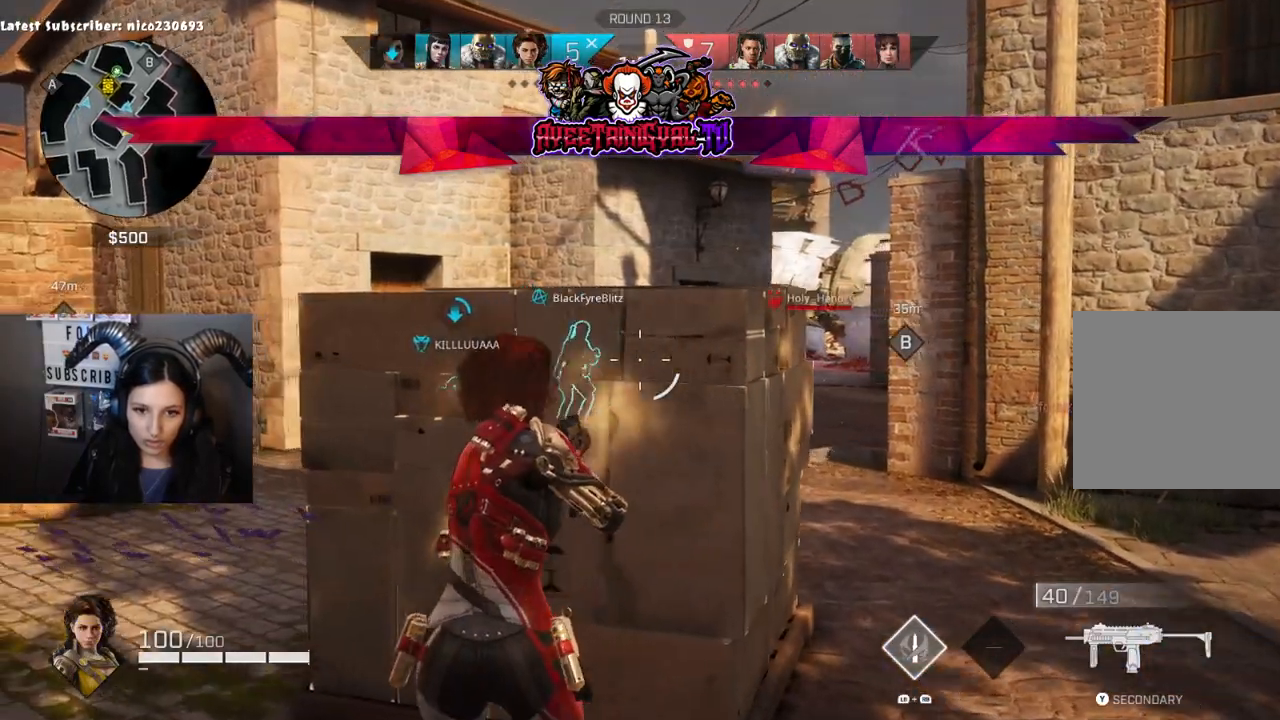
{"buttons": [], "left_stick": "up-left", "right_stick": "center", "events": [[67, "left_stick", "center"], [133, "left_stick", "right"], [400, "left_stick", "up-left"]]}
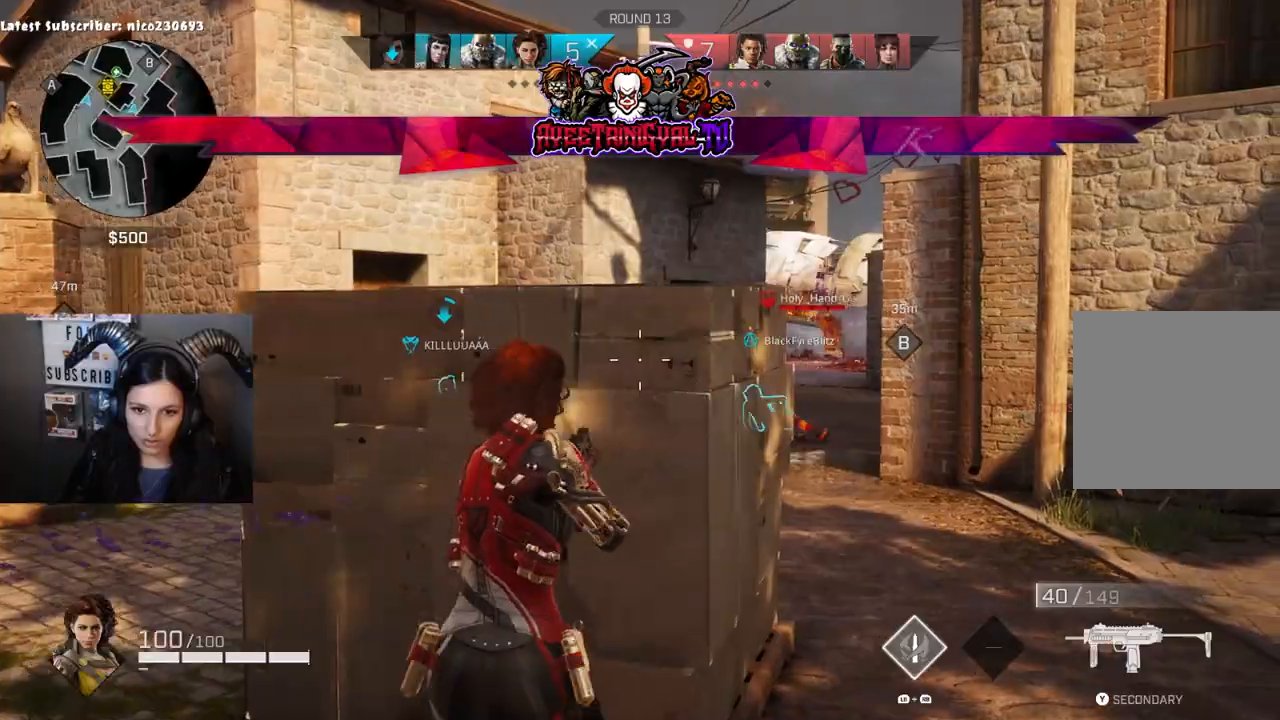
{"buttons": [], "left_stick": "center", "right_stick": "center", "events": [[33, "left_stick", "center"]]}
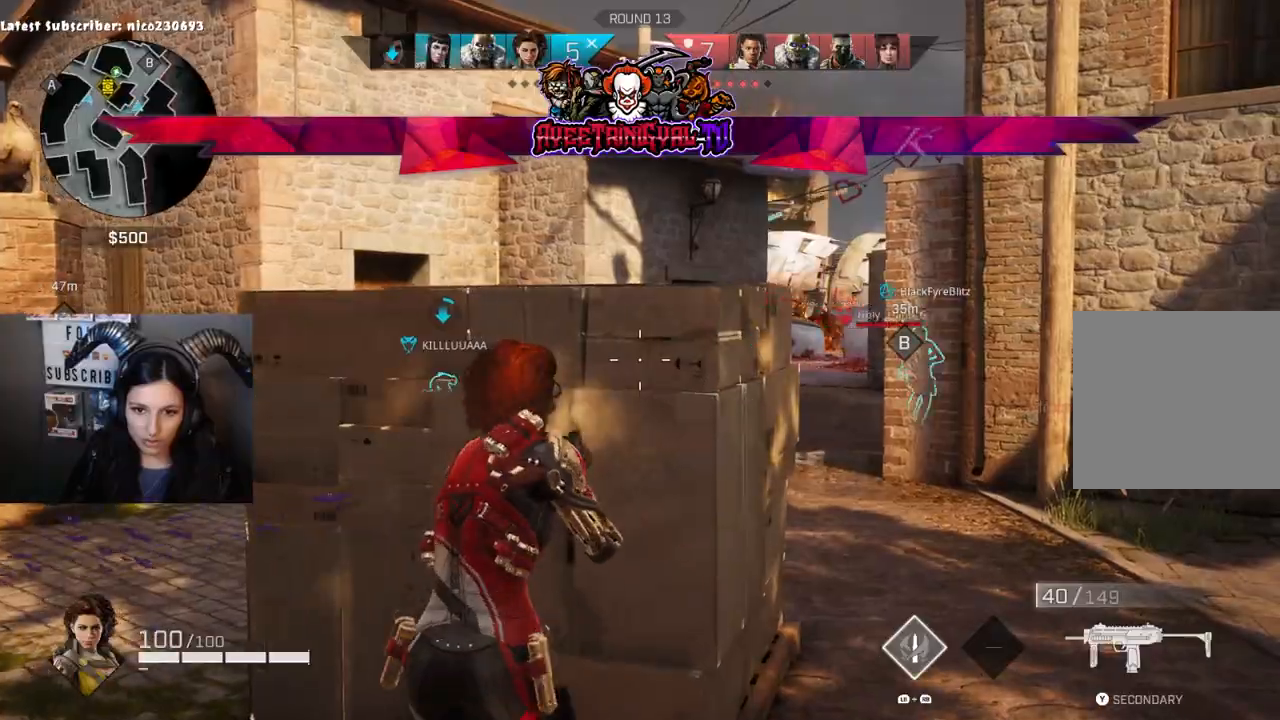
{"buttons": [], "left_stick": "left", "right_stick": "center", "events": [[233, "left_stick", "left"]]}
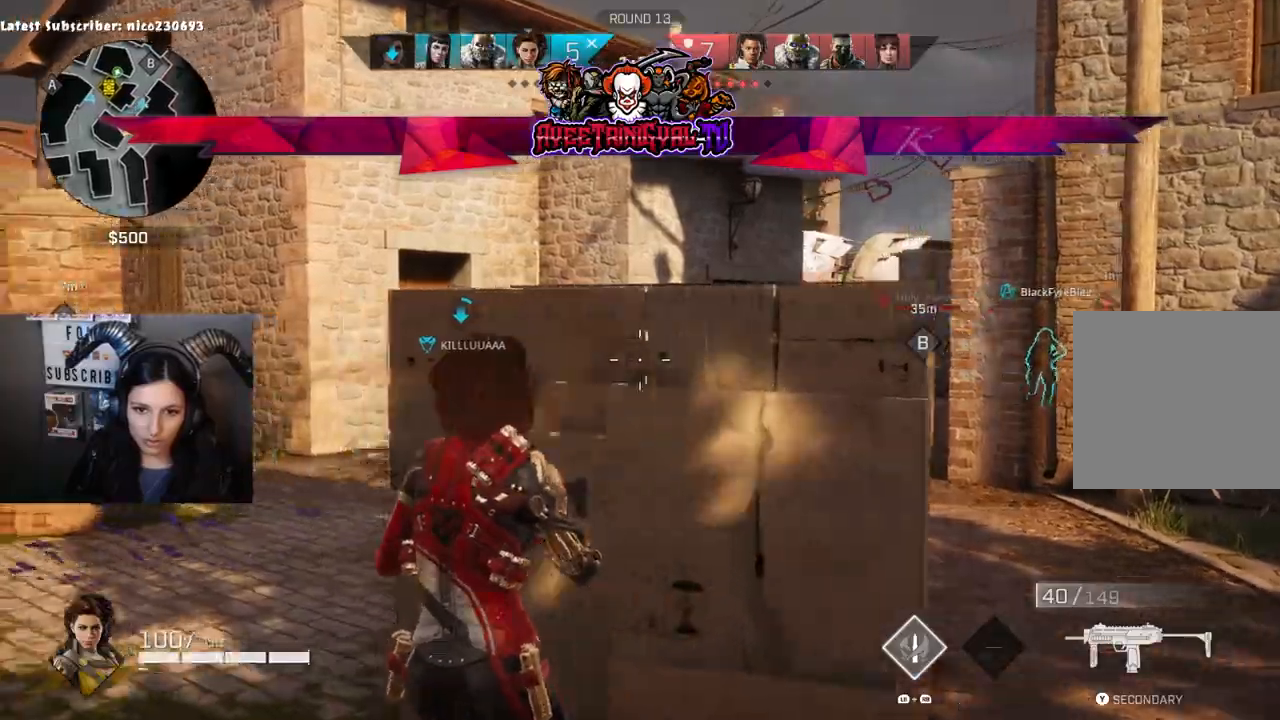
{"buttons": [], "left_stick": "up-left", "right_stick": "right", "events": [[100, "L3", "down"], [100, "left_stick", "up-left"], [367, "L3", "up"], [467, "right_stick", "right"]]}
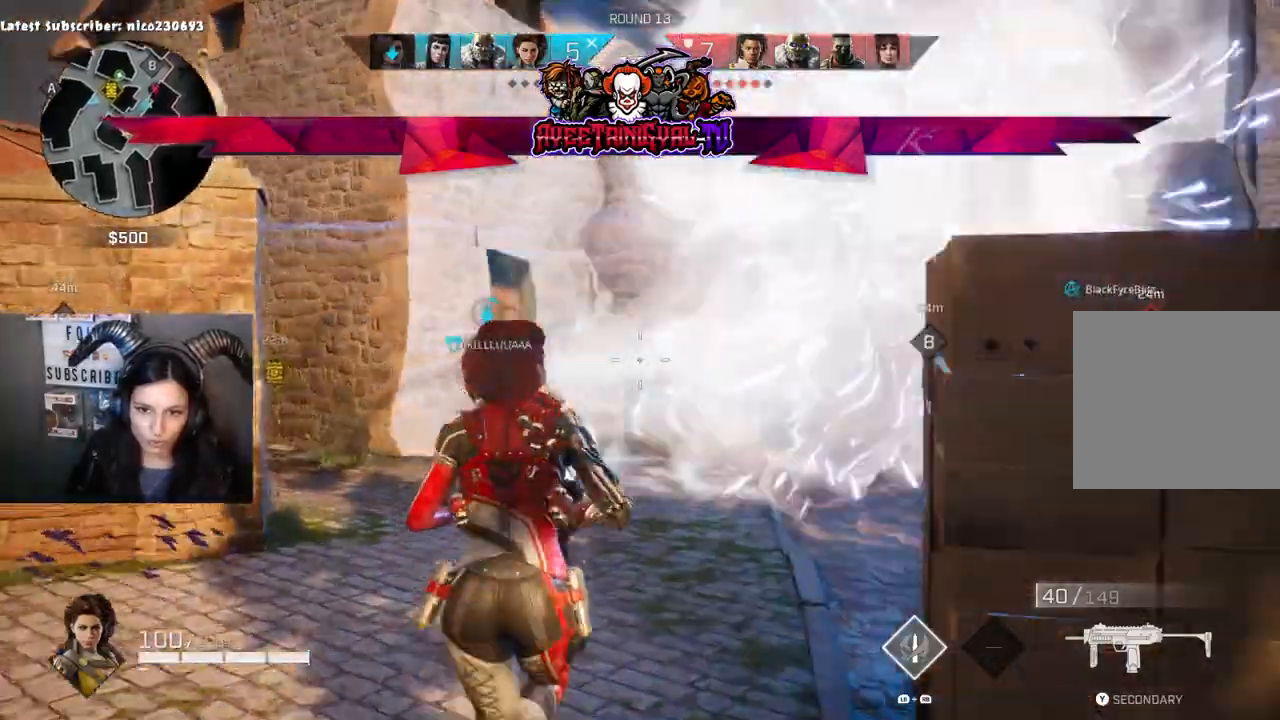
{"buttons": [], "left_stick": "up-left", "right_stick": "center", "events": [[133, "right_stick", "center"]]}
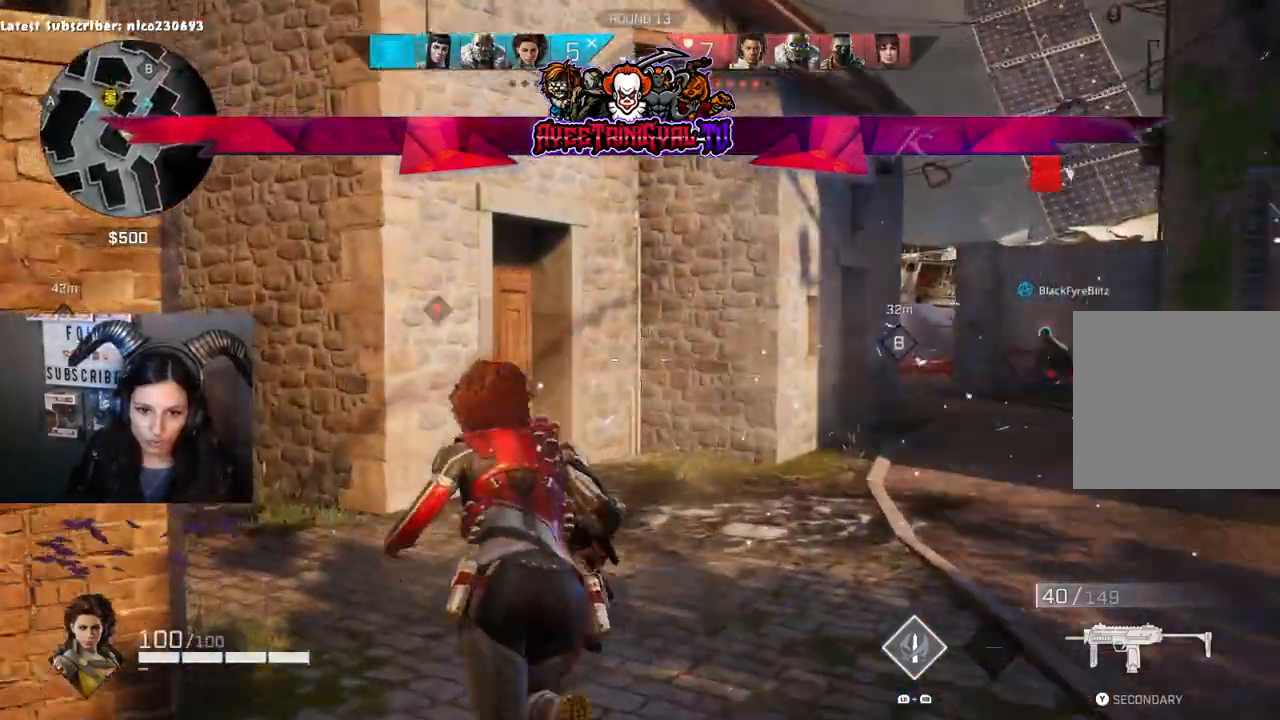
{"buttons": [], "left_stick": "up", "right_stick": "center", "events": [[67, "right_stick", "right"], [133, "left_stick", "up"], [333, "right_stick", "center"]]}
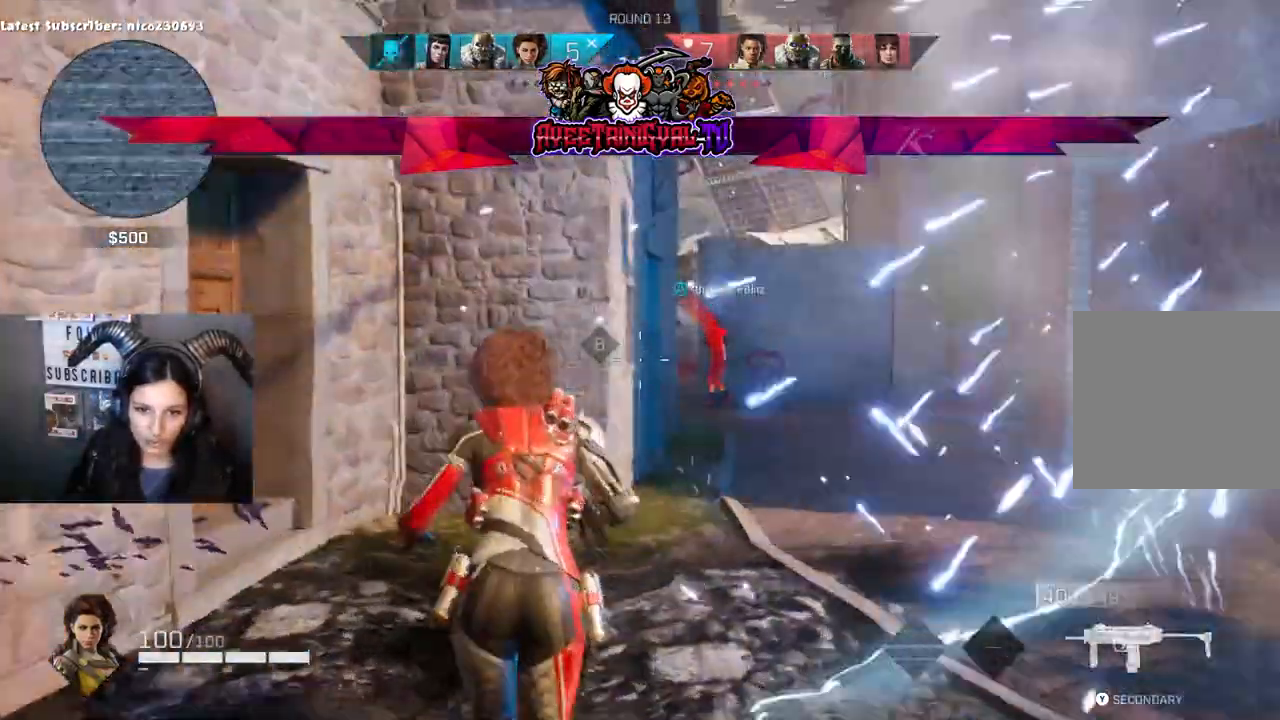
{"buttons": [], "left_stick": "up", "right_stick": "center", "events": []}
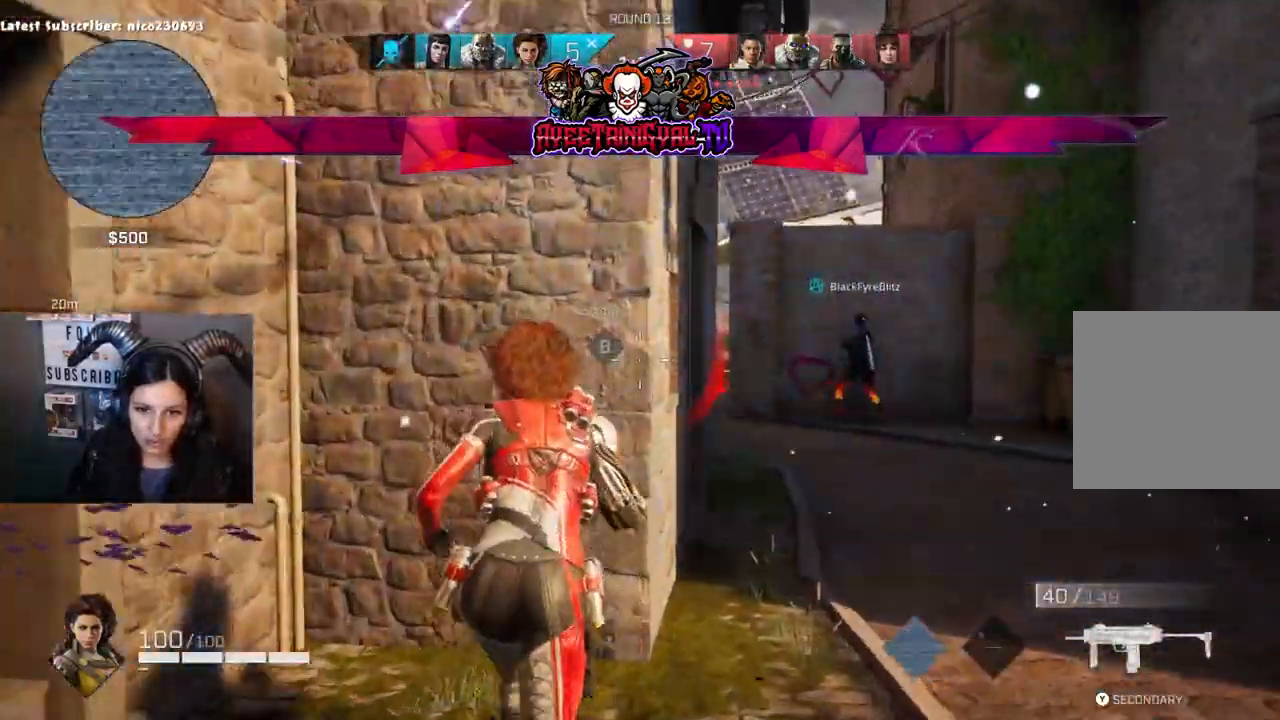
{"buttons": ["L2"], "left_stick": "up-right", "right_stick": "down-left", "events": [[33, "left_stick", "up-right"], [233, "L2", "down"], [233, "right_stick", "up-right"], [500, "right_stick", "down-left"]]}
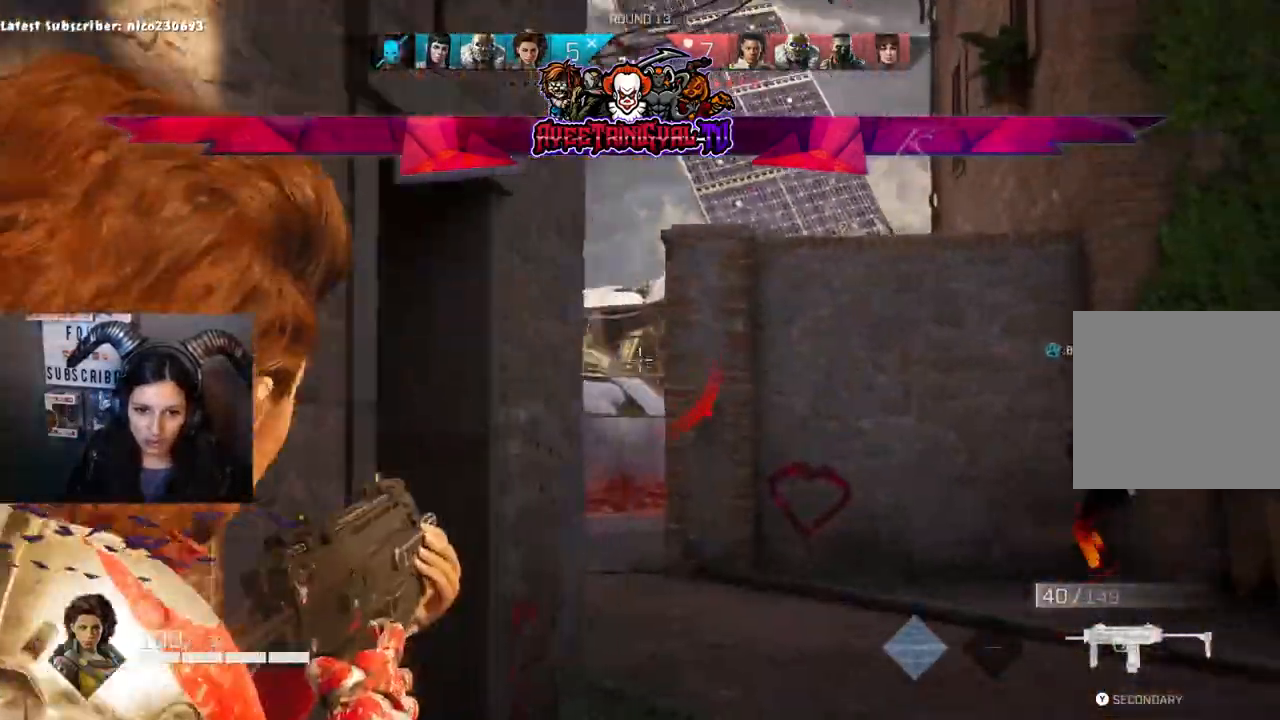
{"buttons": ["L2"], "left_stick": "up-right", "right_stick": "left", "events": [[33, "left_stick", "up"], [233, "right_stick", "up-left"], [300, "left_stick", "up-right"], [333, "right_stick", "left"]]}
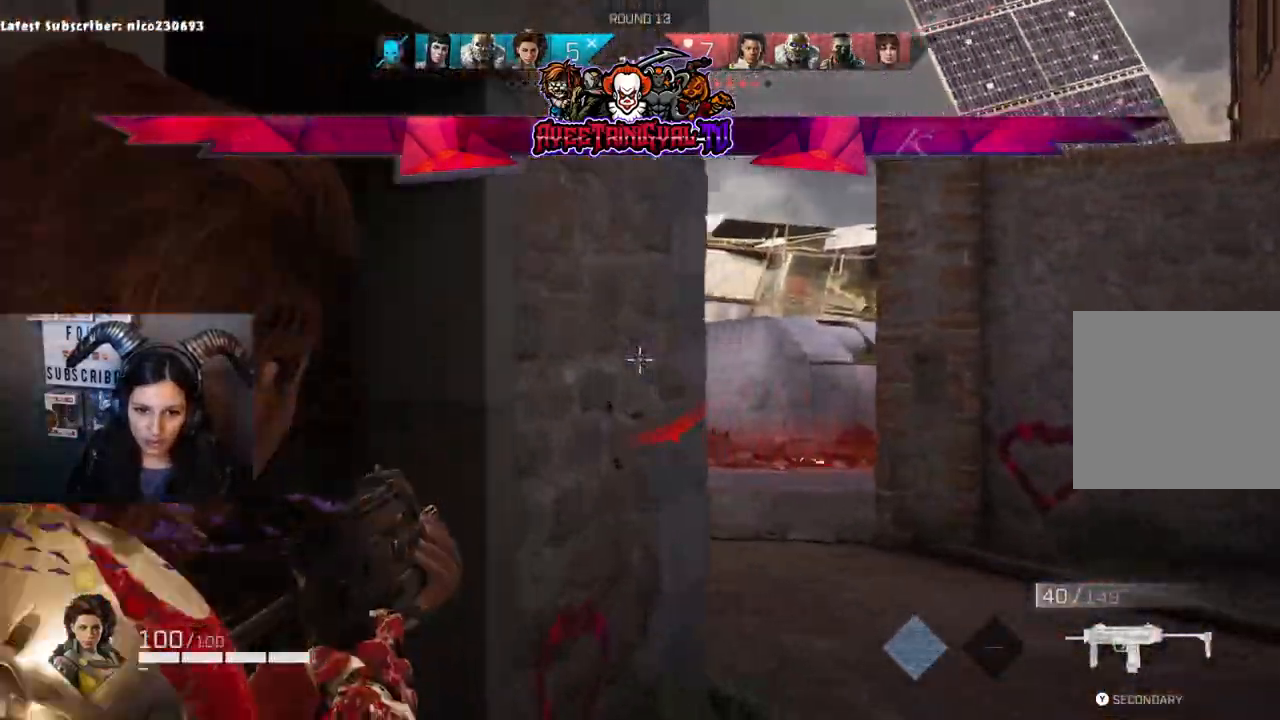
{"buttons": [], "left_stick": "up-left", "right_stick": "left", "events": [[67, "L2", "up"], [133, "left_stick", "down-left"], [500, "left_stick", "up-left"]]}
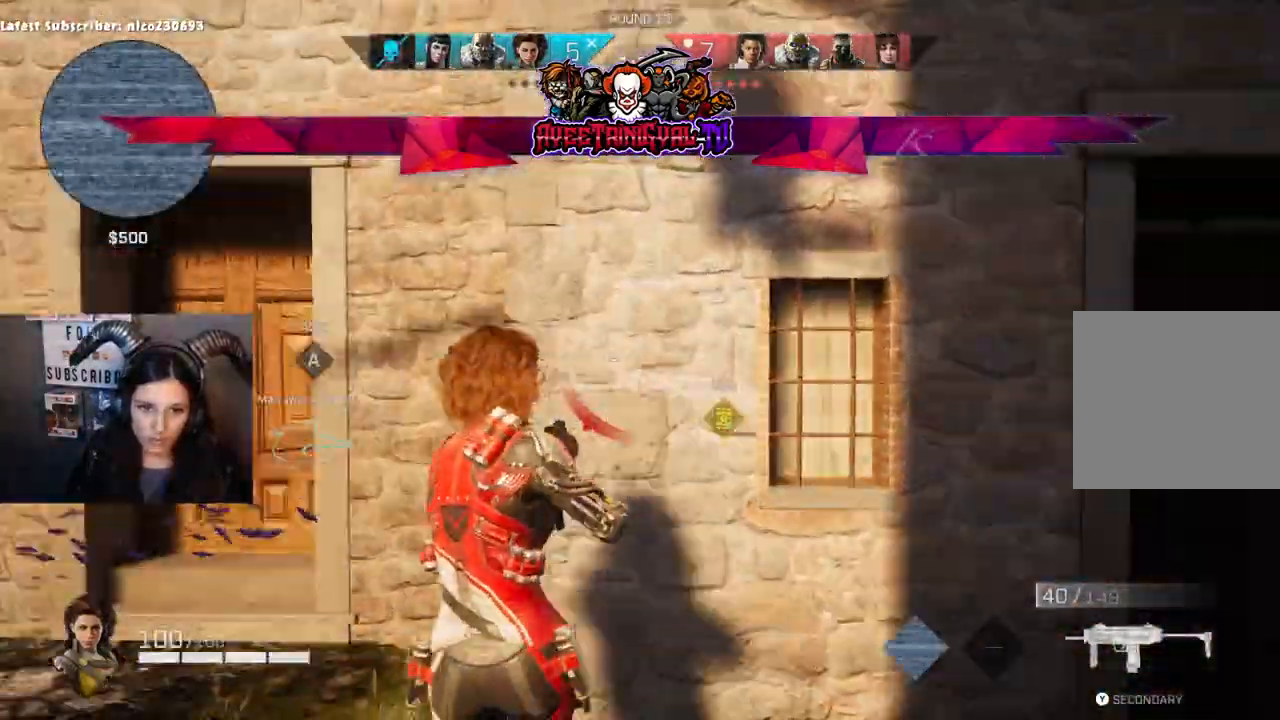
{"buttons": [], "left_stick": "up-left", "right_stick": "center", "events": [[100, "L3", "down"], [267, "L3", "up"], [267, "right_stick", "up-left"], [367, "right_stick", "center"]]}
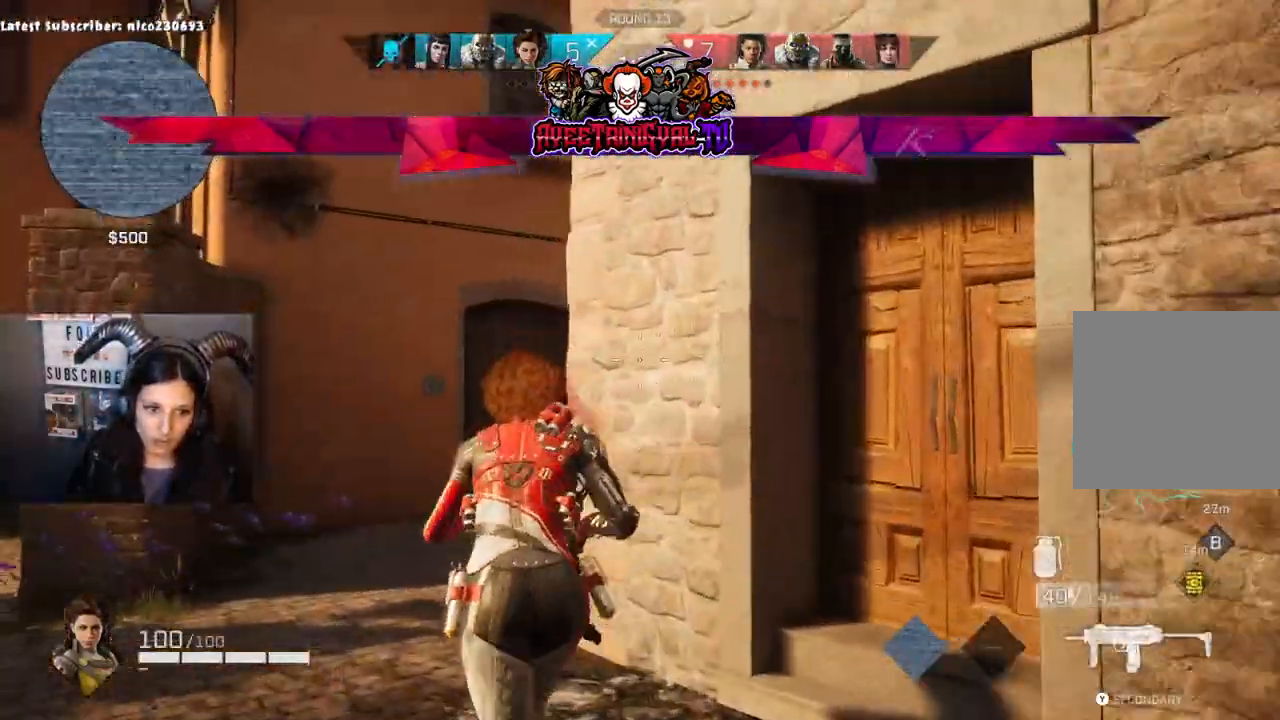
{"buttons": [], "left_stick": "up-left", "right_stick": "right"}
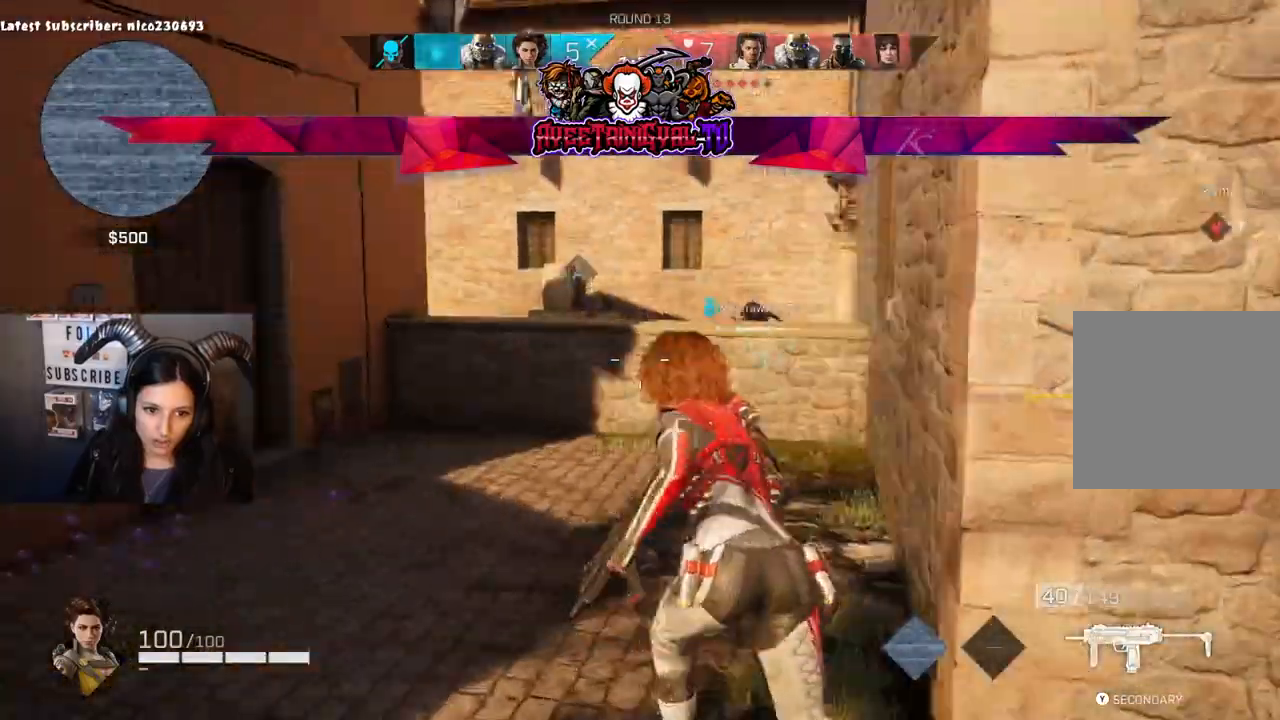
{"buttons": ["L2"], "left_stick": "center", "right_stick": "left", "events": [[133, "L2", "down"], [167, "left_stick", "up-right"], [333, "right_stick", "left"], [367, "left_stick", "center"]]}
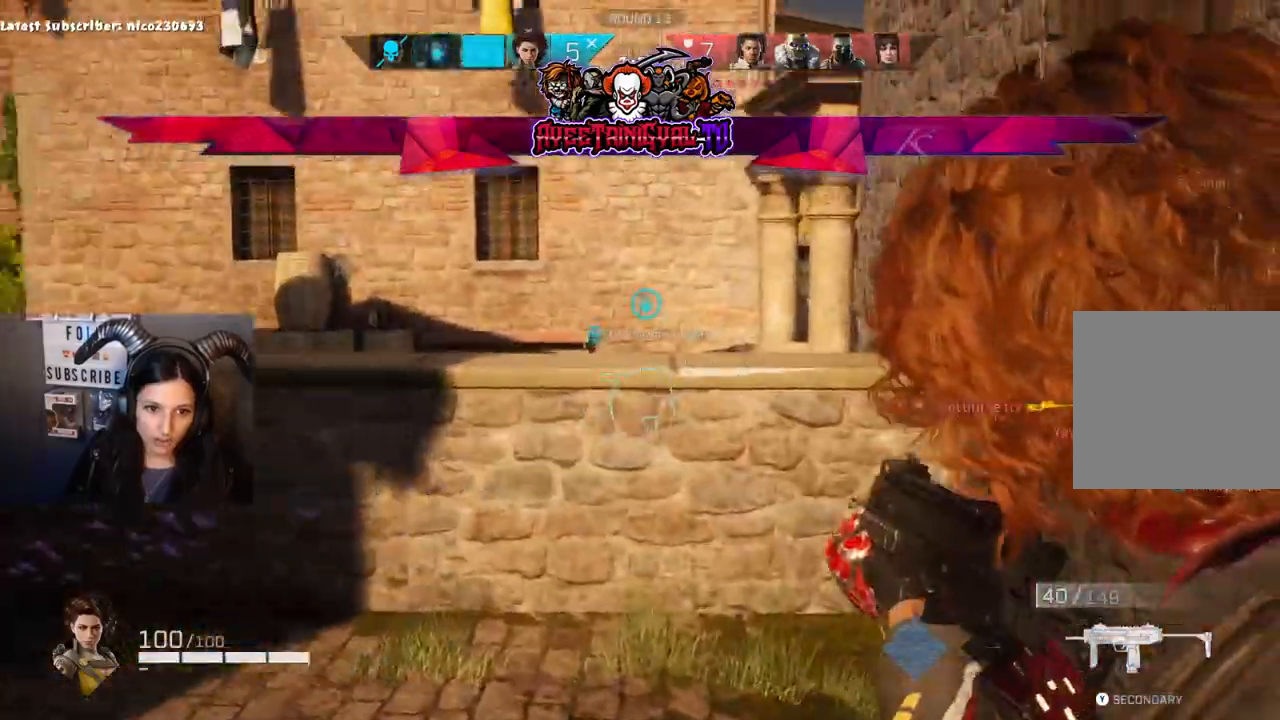
{"buttons": ["L2"], "left_stick": "up-left", "right_stick": "down-right", "events": [[33, "right_stick", "up"], [67, "left_stick", "right"], [100, "right_stick", "up-right"], [233, "right_stick", "center"], [267, "left_stick", "up-left"], [333, "right_stick", "down"], [433, "right_stick", "down-right"]]}
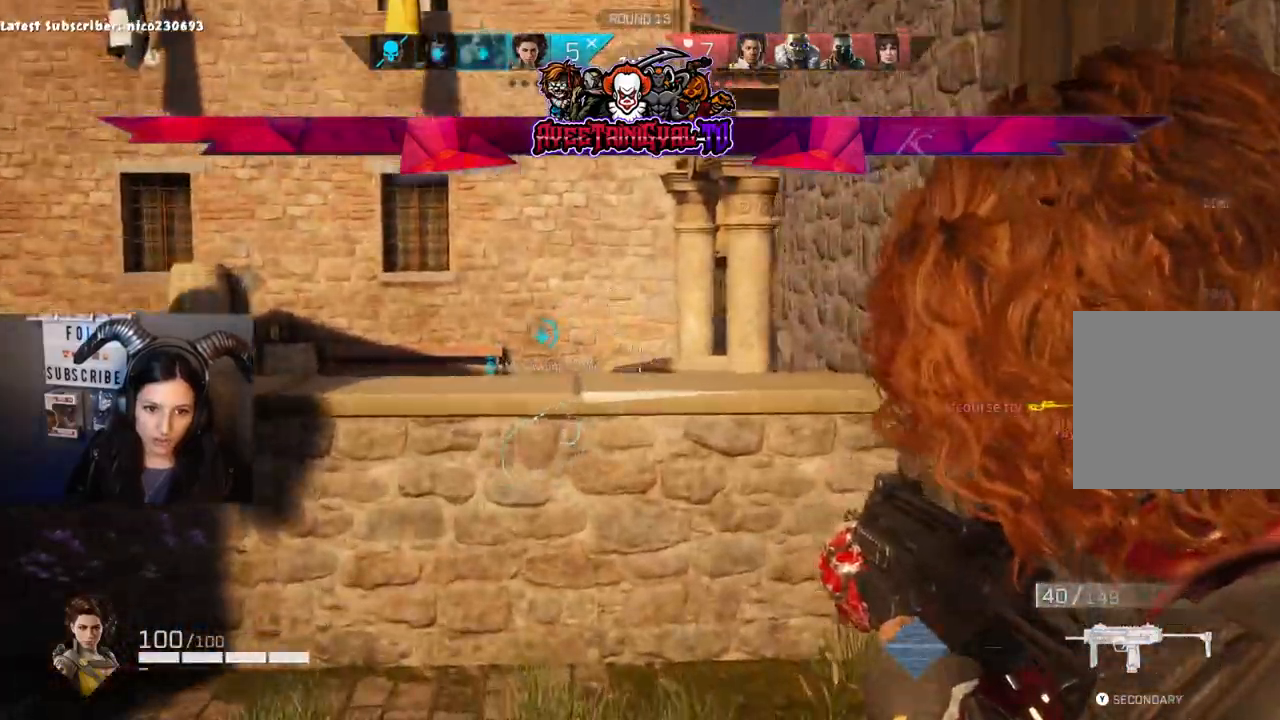
{"buttons": ["L2"], "left_stick": "up", "right_stick": "up-right", "events": [[67, "left_stick", "up"], [100, "right_stick", "center"], [267, "right_stick", "down"], [400, "right_stick", "right"], [467, "right_stick", "up-right"]]}
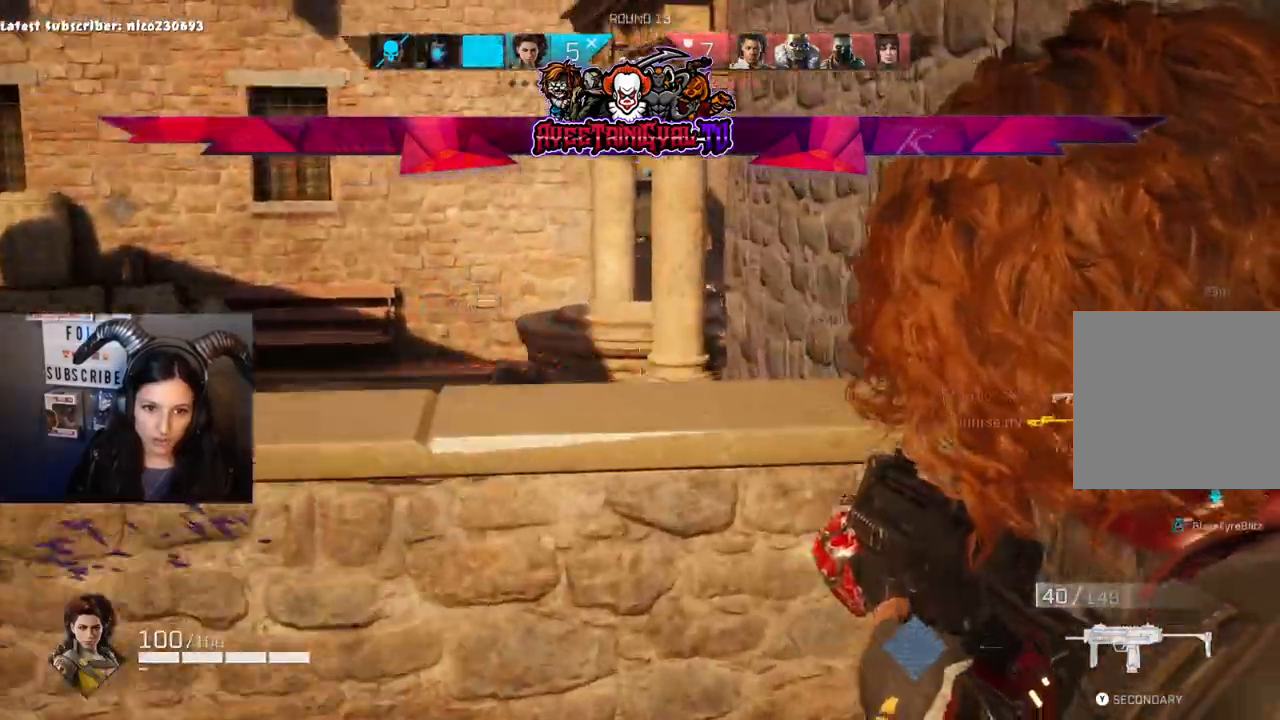
{"buttons": ["L2"], "left_stick": "center", "right_stick": "right", "events": [[133, "left_stick", "up-left"], [200, "right_stick", "up-left"], [267, "right_stick", "center"], [433, "right_stick", "right"], [500, "left_stick", "center"]]}
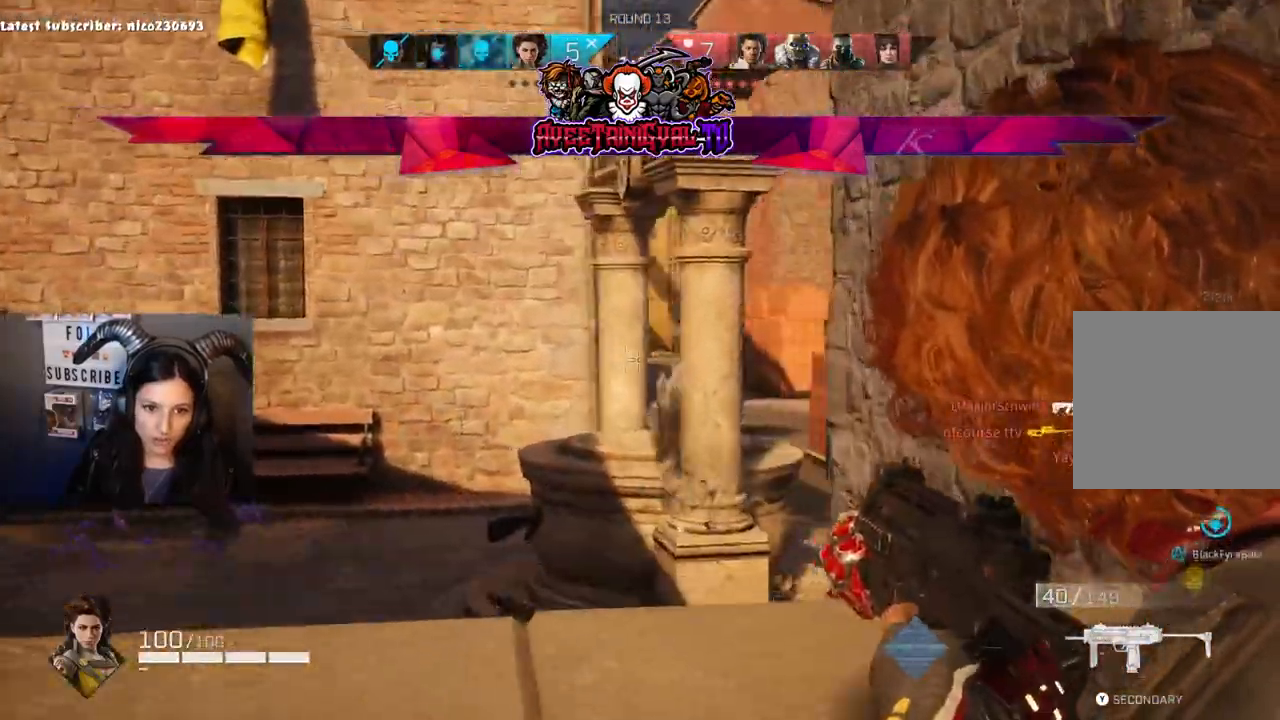
{"buttons": ["L2"], "left_stick": "down-right", "right_stick": "left", "events": [[167, "right_stick", "down-right"], [367, "left_stick", "down-right"], [367, "right_stick", "left"]]}
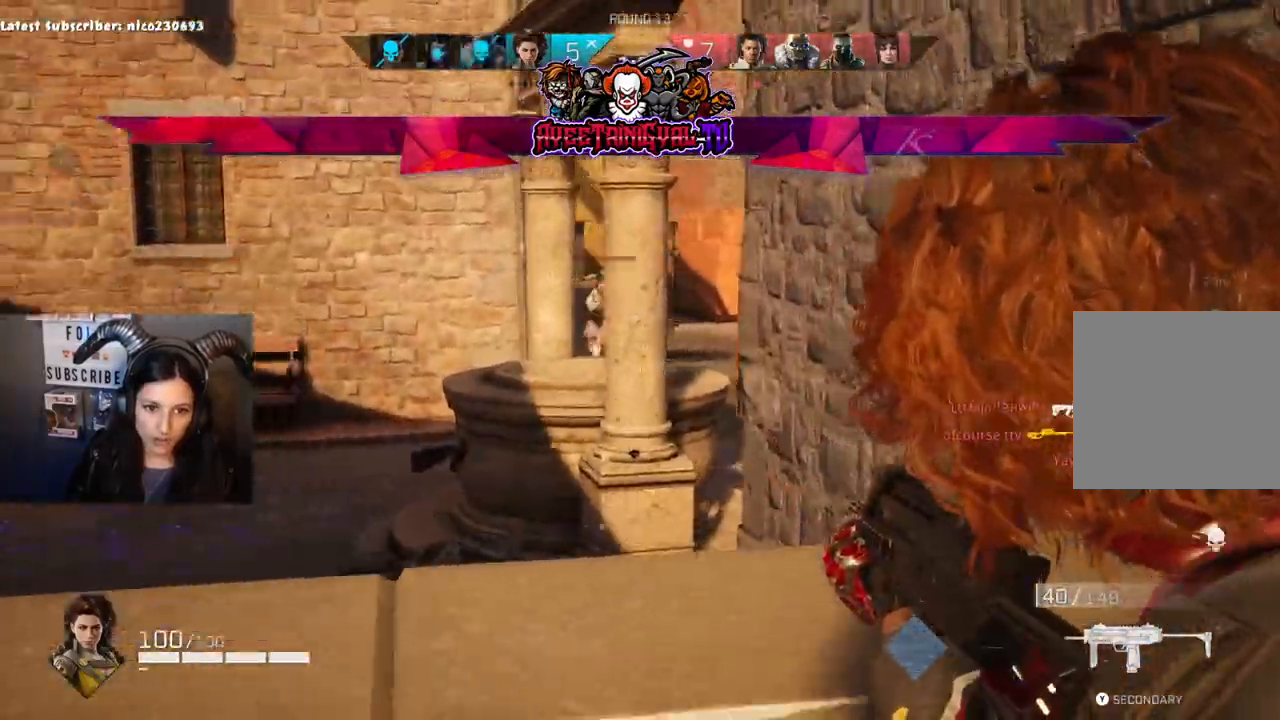
{"buttons": ["L2"], "left_stick": "right", "right_stick": "down-right", "events": [[67, "right_stick", "up-left"], [167, "left_stick", "center"], [233, "left_stick", "left"], [333, "left_stick", "center"], [367, "right_stick", "up-right"], [400, "left_stick", "right"], [433, "right_stick", "down-right"]]}
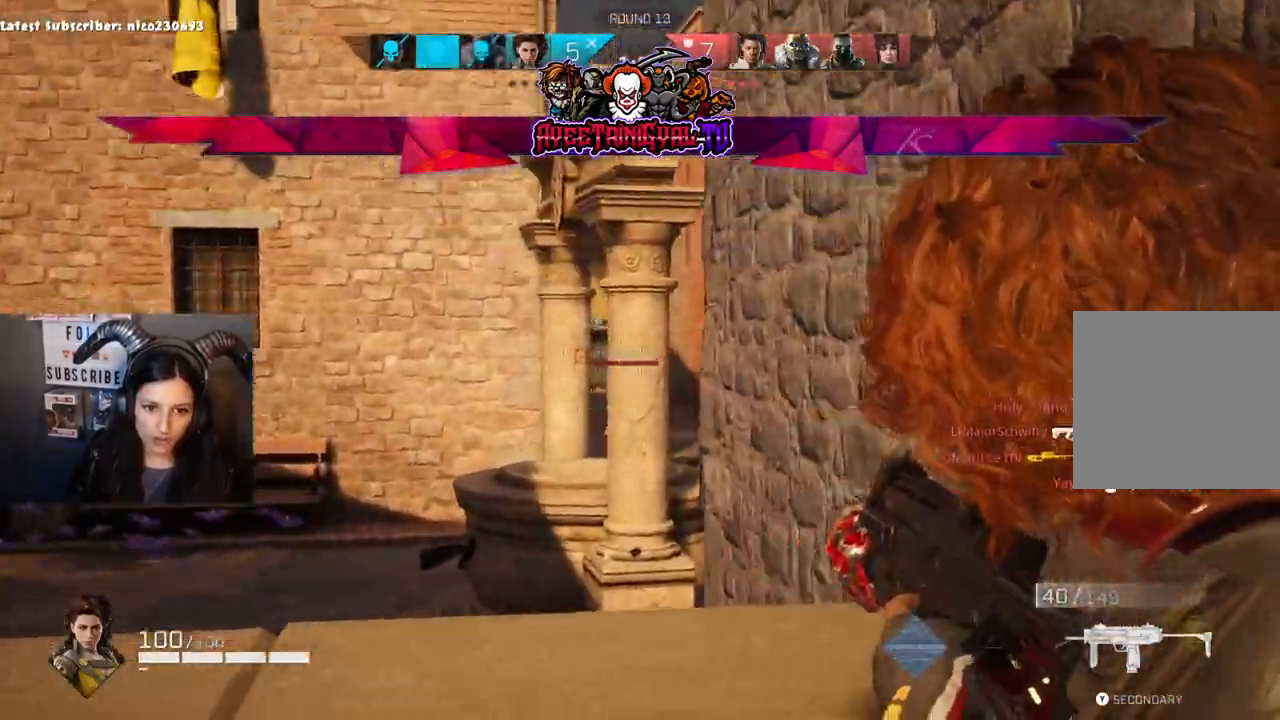
{"buttons": ["L2"], "left_stick": "down-right", "right_stick": "left", "events": [[133, "right_stick", "center"], [167, "left_stick", "down-right"], [433, "right_stick", "left"]]}
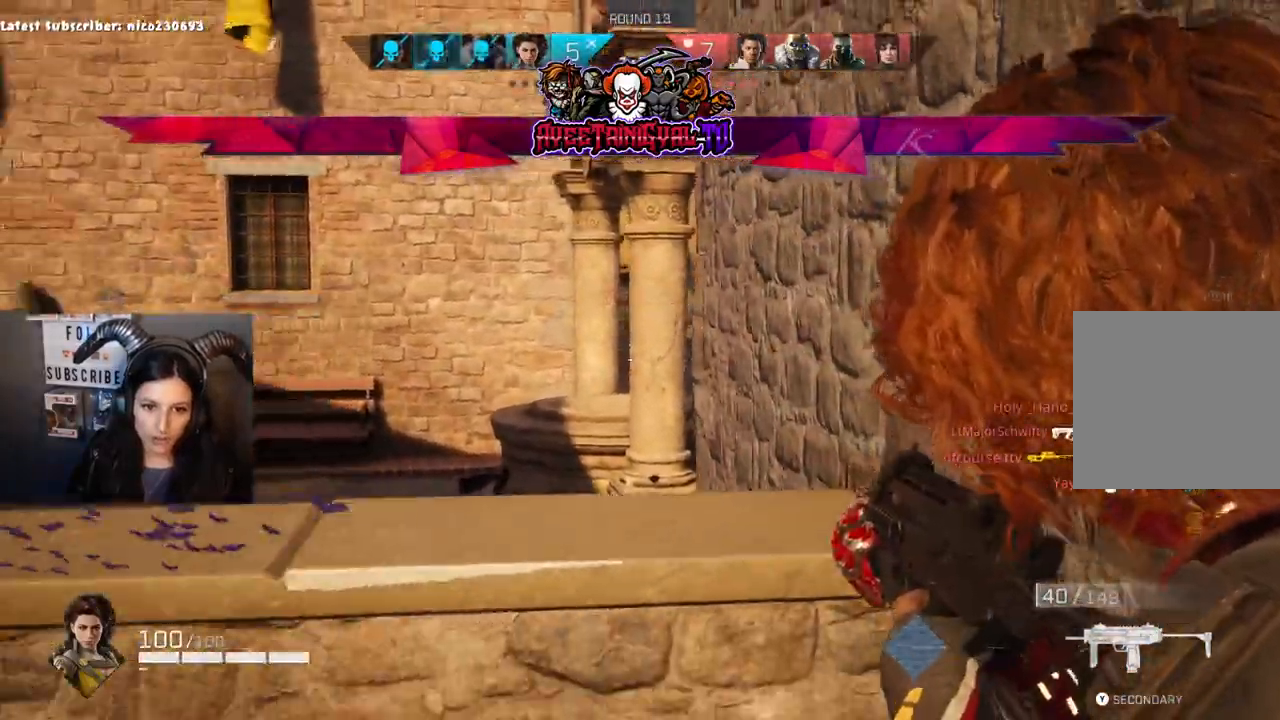
{"buttons": ["R1"], "left_stick": "down-right", "right_stick": "right", "events": [[133, "right_stick", "right"], [200, "L2", "up"], [400, "R1", "down"]]}
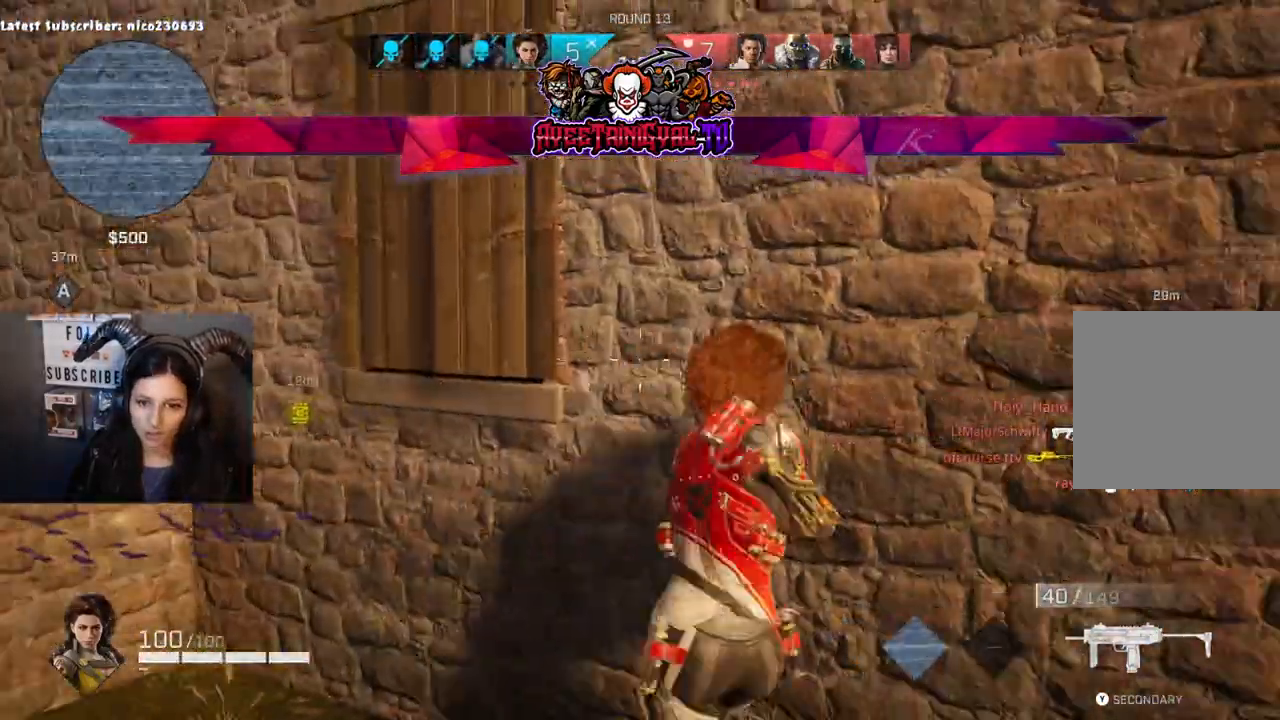
{"buttons": [], "left_stick": "up-right", "right_stick": "left", "events": [[67, "R1", "up"], [67, "left_stick", "right"], [333, "left_stick", "up-right"], [333, "right_stick", "center"], [400, "right_stick", "left"]]}
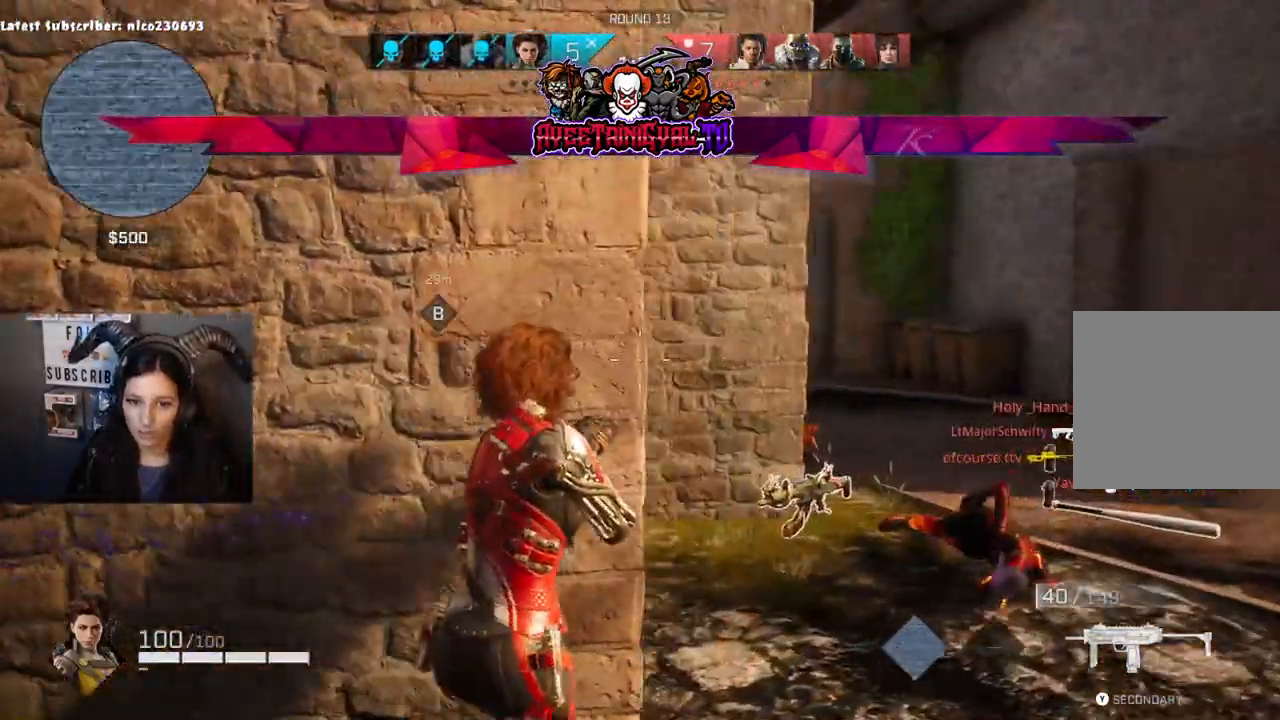
{"buttons": [], "left_stick": "up", "right_stick": "up-right", "events": [[233, "right_stick", "right"], [367, "right_stick", "center"], [433, "left_stick", "up"], [467, "right_stick", "up-right"]]}
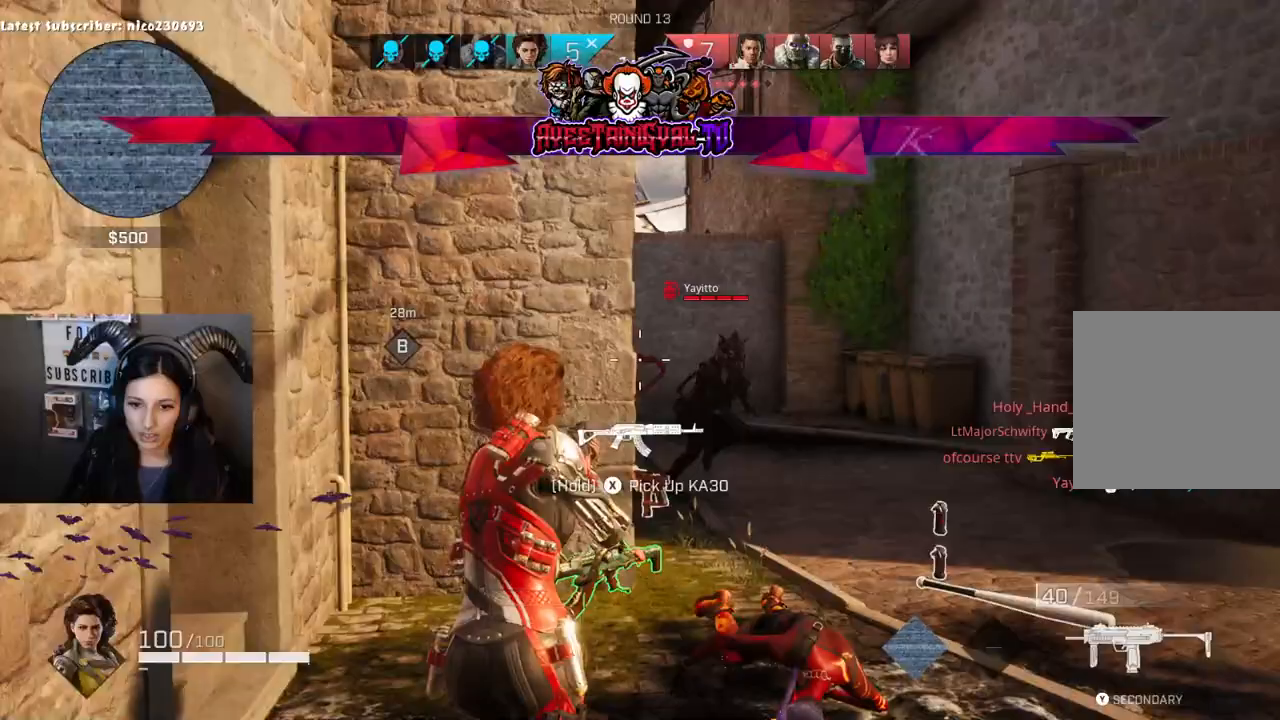
{"buttons": ["L2", "R2"], "left_stick": "right", "right_stick": "down-right", "events": [[67, "L2", "down"], [67, "left_stick", "up-right"], [200, "right_stick", "right"], [233, "R2", "down"], [300, "left_stick", "right"], [400, "right_stick", "down-right"]]}
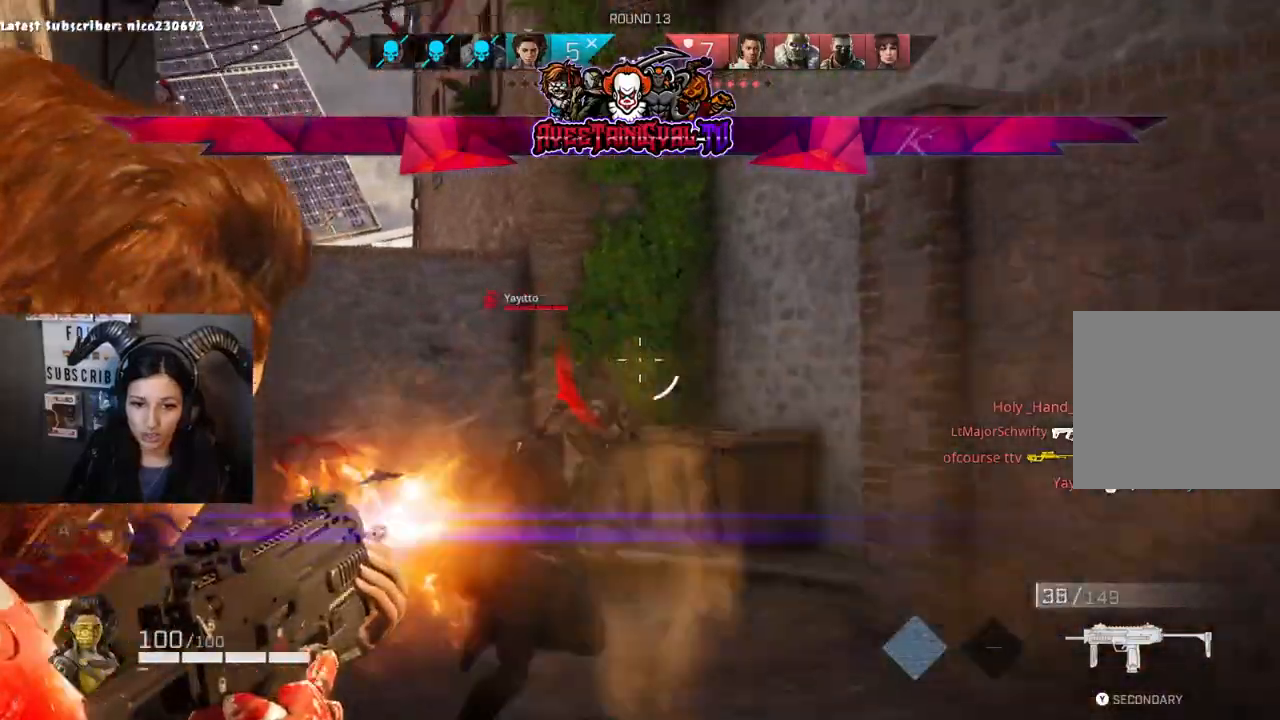
{"buttons": ["R2"], "left_stick": "up-left", "right_stick": "down-right", "events": [[67, "L2", "up"], [67, "right_stick", "down-left"], [133, "L2", "down"], [133, "left_stick", "left"], [133, "right_stick", "left"], [200, "left_stick", "up-left"], [233, "L2", "up"], [333, "right_stick", "right"], [467, "right_stick", "down-right"]]}
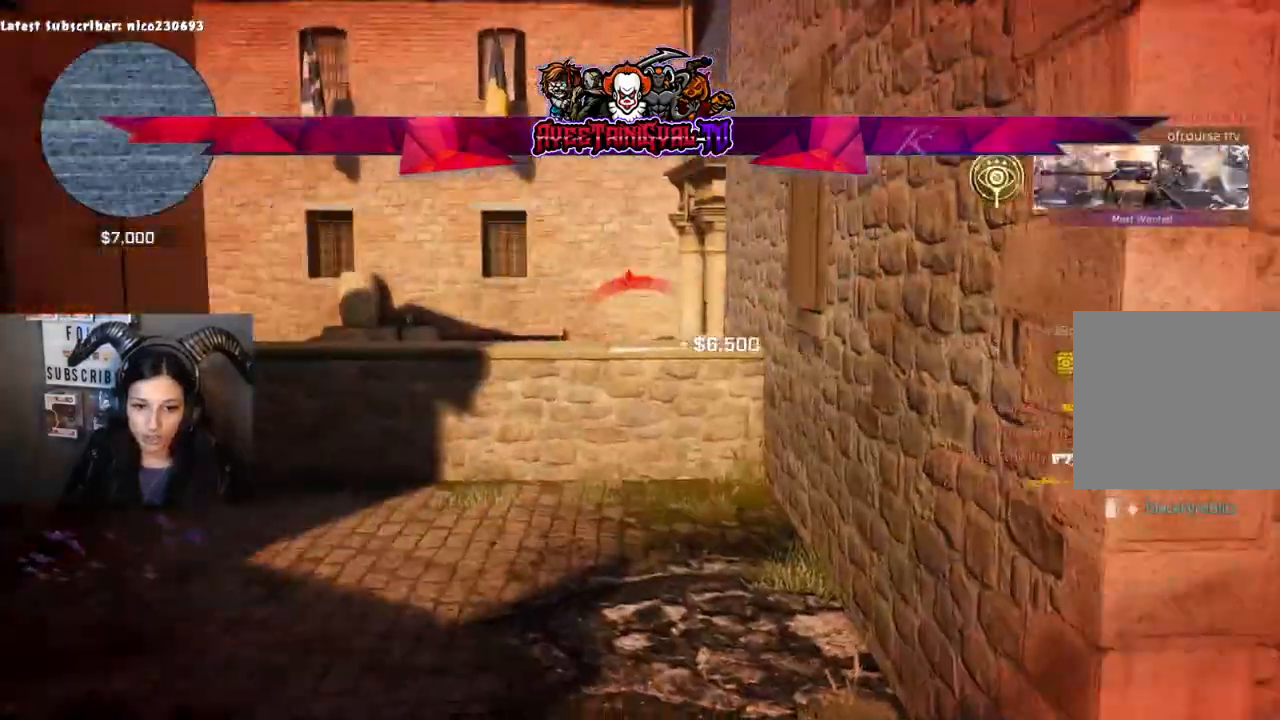
{"buttons": [], "left_stick": "center", "right_stick": "center", "events": [[67, "R2", "up"], [67, "left_stick", "up"], [100, "right_stick", "center"], [167, "left_stick", "up-right"], [300, "left_stick", "center"]]}